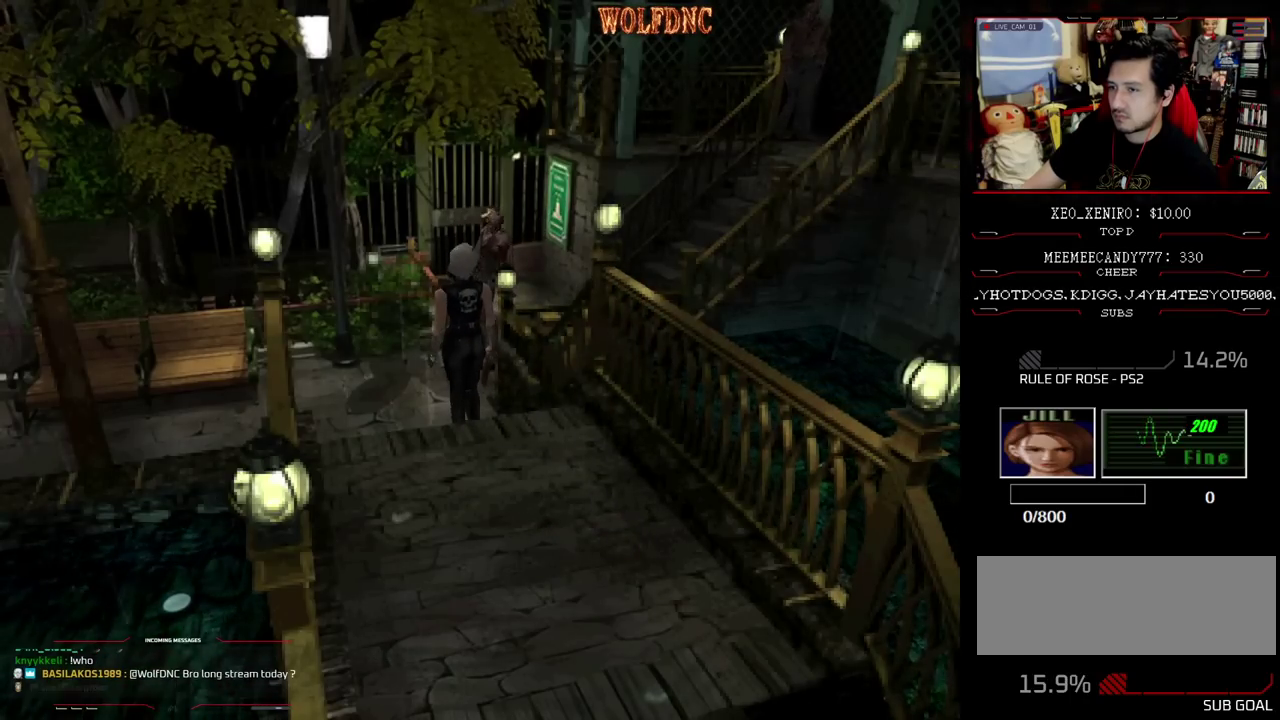
Gameplay with a controller (PlayStation layout); each line is a JSON object with the inputs held at the frame after it. "events" lists button and stick changes between this image and that frame as [ms after this image, input, new state], when the widget could be followed in between. Not read: L3 R3.
{"buttons": ["DPAD_UP"], "events": [[33, "SQUARE", "down"], [117, "DPAD_UP", "up"], [117, "SQUARE", "up"], [217, "DPAD_DOWN", "down"], [317, "SQUARE", "down"], [400, "DPAD_DOWN", "up"], [400, "SQUARE", "up"], [500, "DPAD_UP", "down"]]}
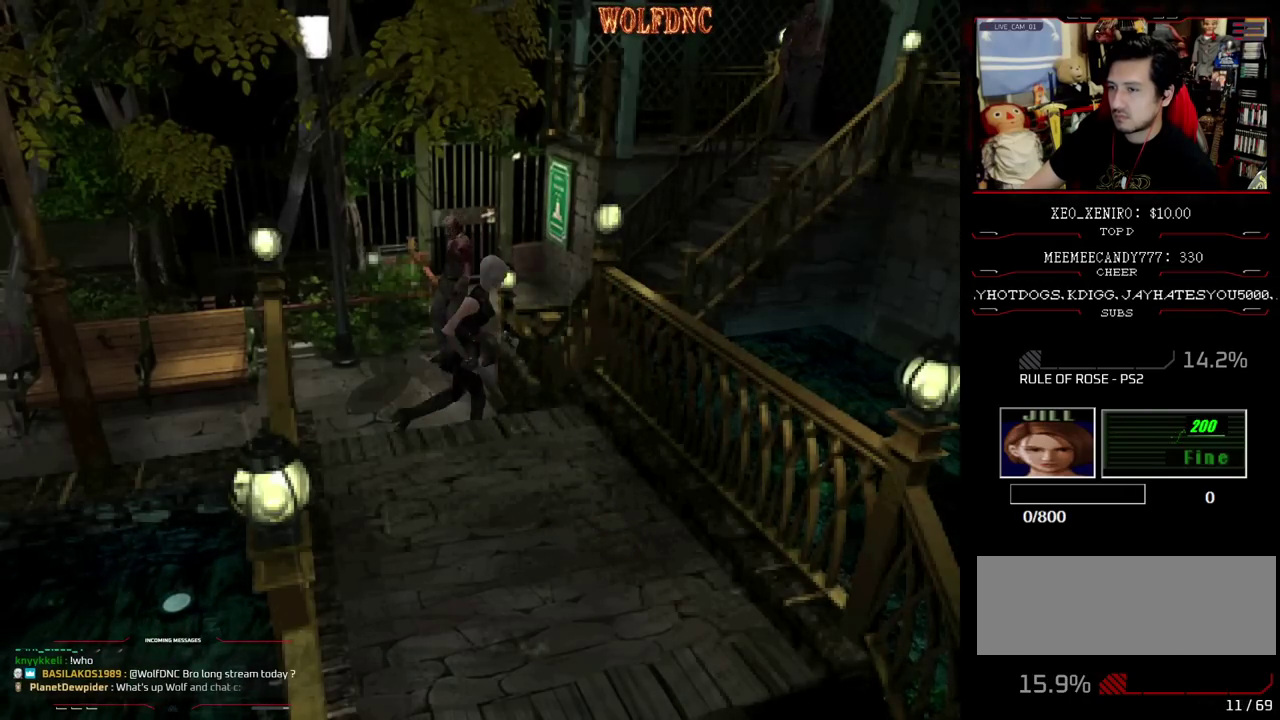
{"buttons": ["SQUARE", "DPAD_UP"], "events": [[50, "DPAD_LEFT", "down"], [50, "SQUARE", "down"], [283, "DPAD_LEFT", "up"]]}
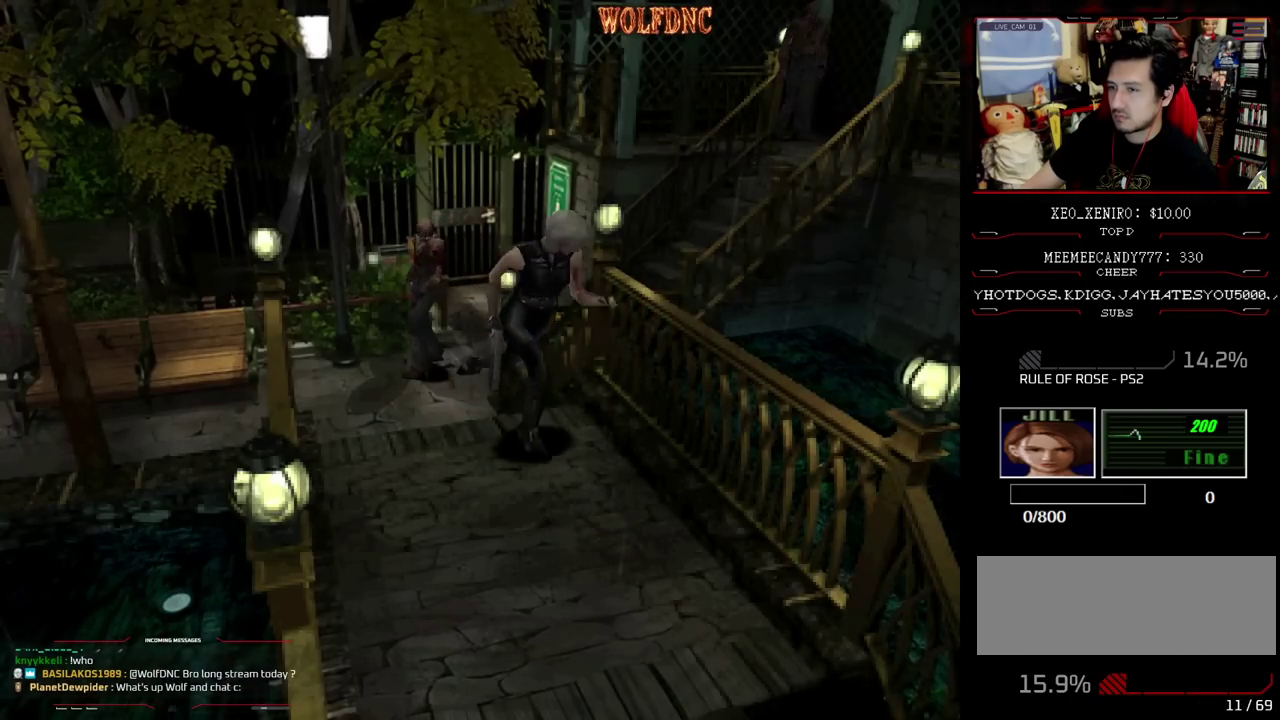
{"buttons": [], "events": [[333, "DPAD_UP", "up"], [333, "SQUARE", "up"]]}
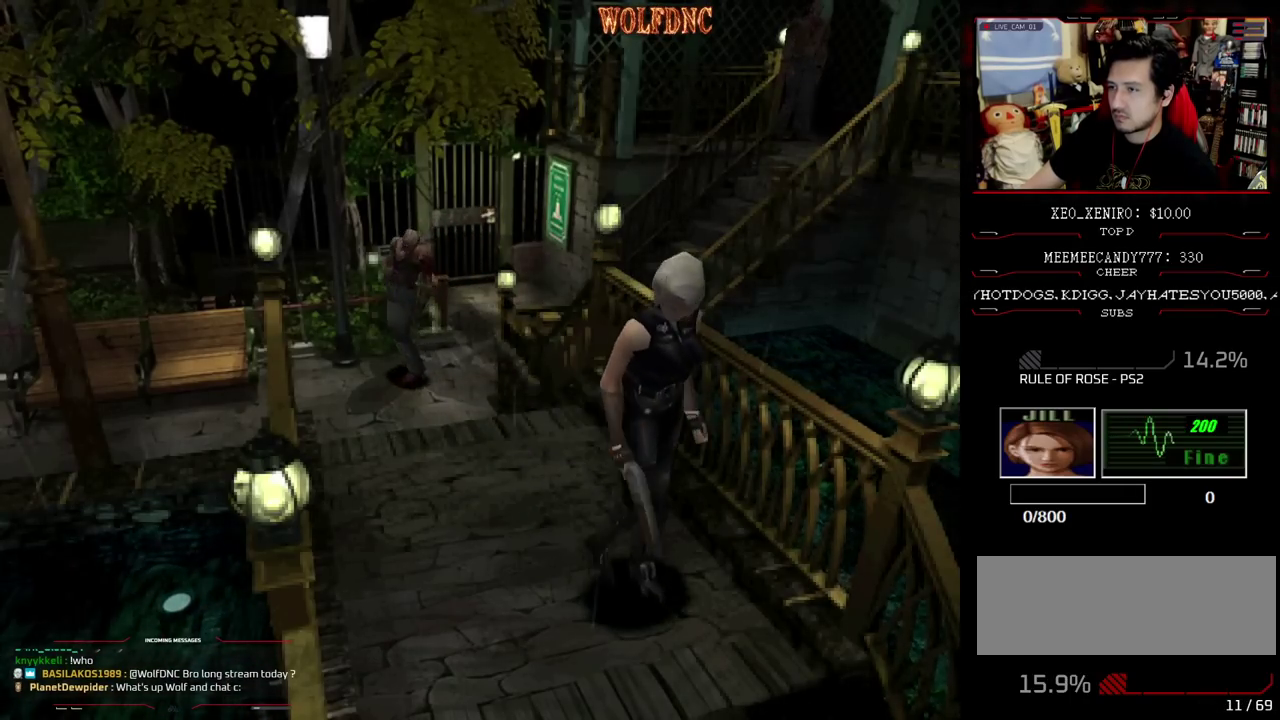
{"buttons": ["DPAD_DOWN"], "events": [[500, "DPAD_DOWN", "down"]]}
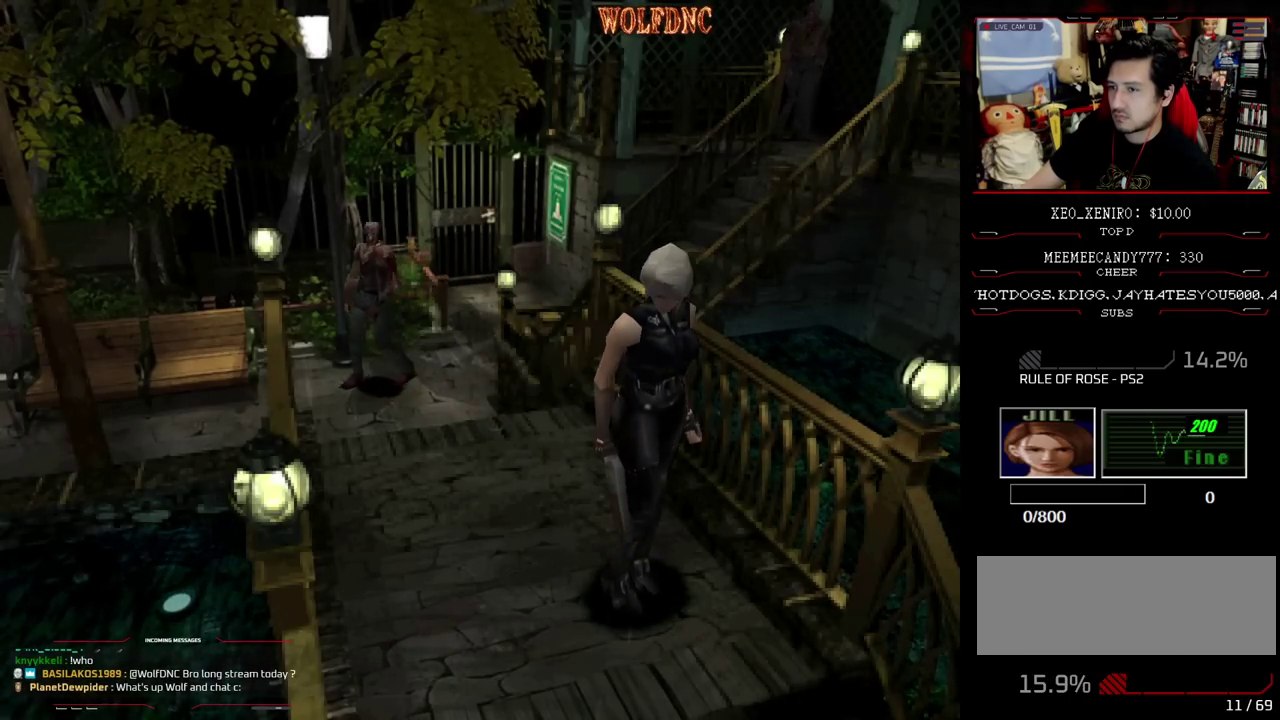
{"buttons": ["SQUARE", "DPAD_UP"], "events": [[50, "SQUARE", "down"], [133, "DPAD_DOWN", "up"], [133, "SQUARE", "up"], [183, "DPAD_RIGHT", "down"], [283, "DPAD_UP", "down"], [283, "SQUARE", "down"], [467, "DPAD_RIGHT", "up"]]}
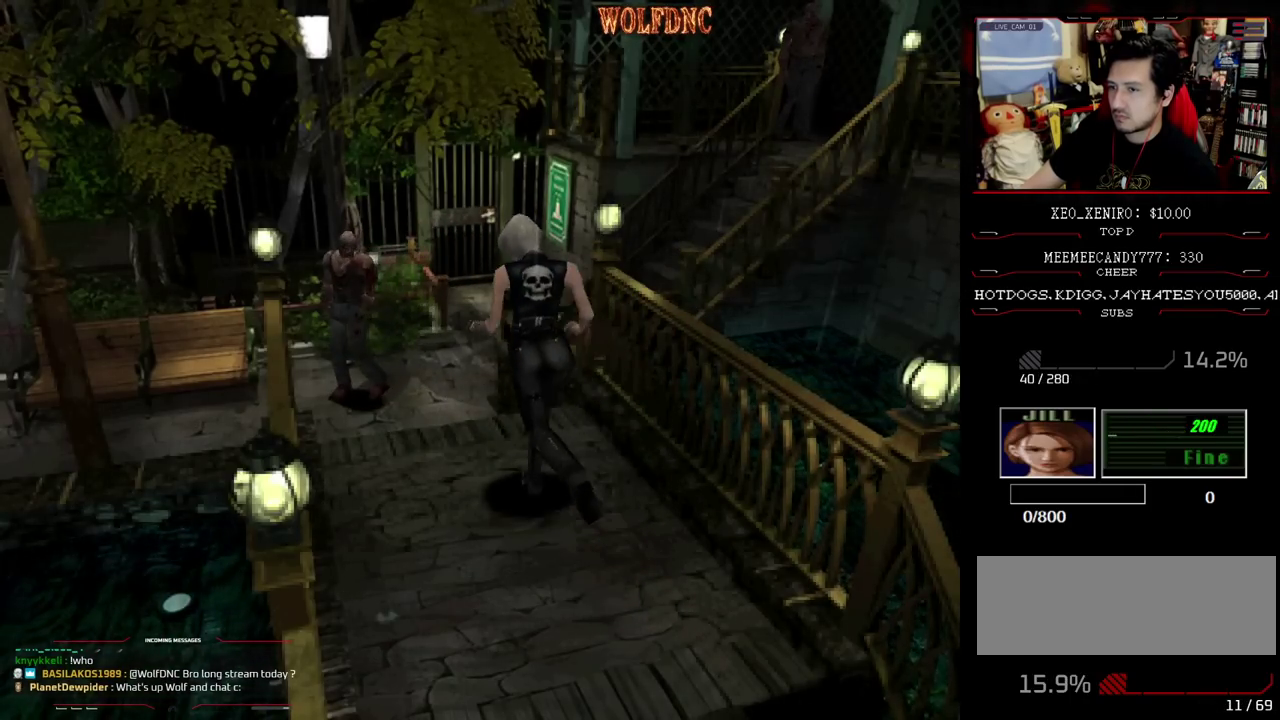
{"buttons": ["SQUARE", "DPAD_UP"], "events": [[67, "DPAD_RIGHT", "down"], [150, "DPAD_RIGHT", "up"]]}
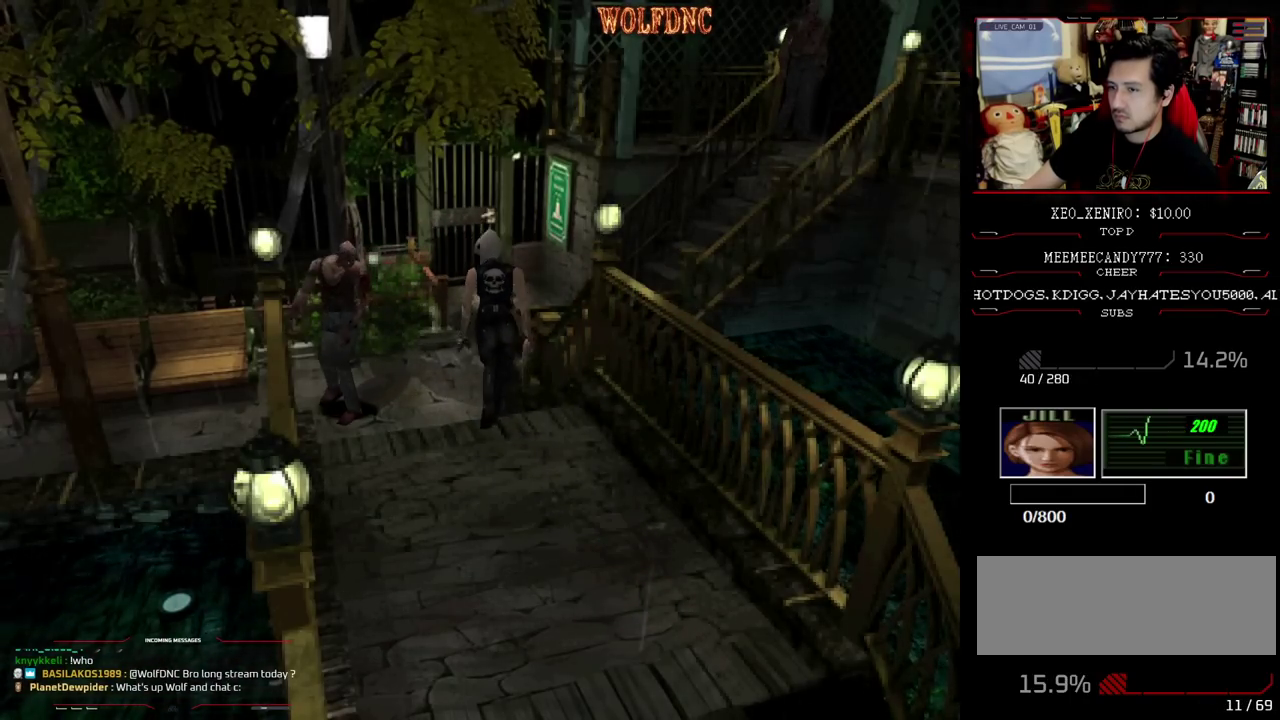
{"buttons": ["SQUARE", "DPAD_UP", "DPAD_RIGHT"], "events": [[300, "DPAD_RIGHT", "down"]]}
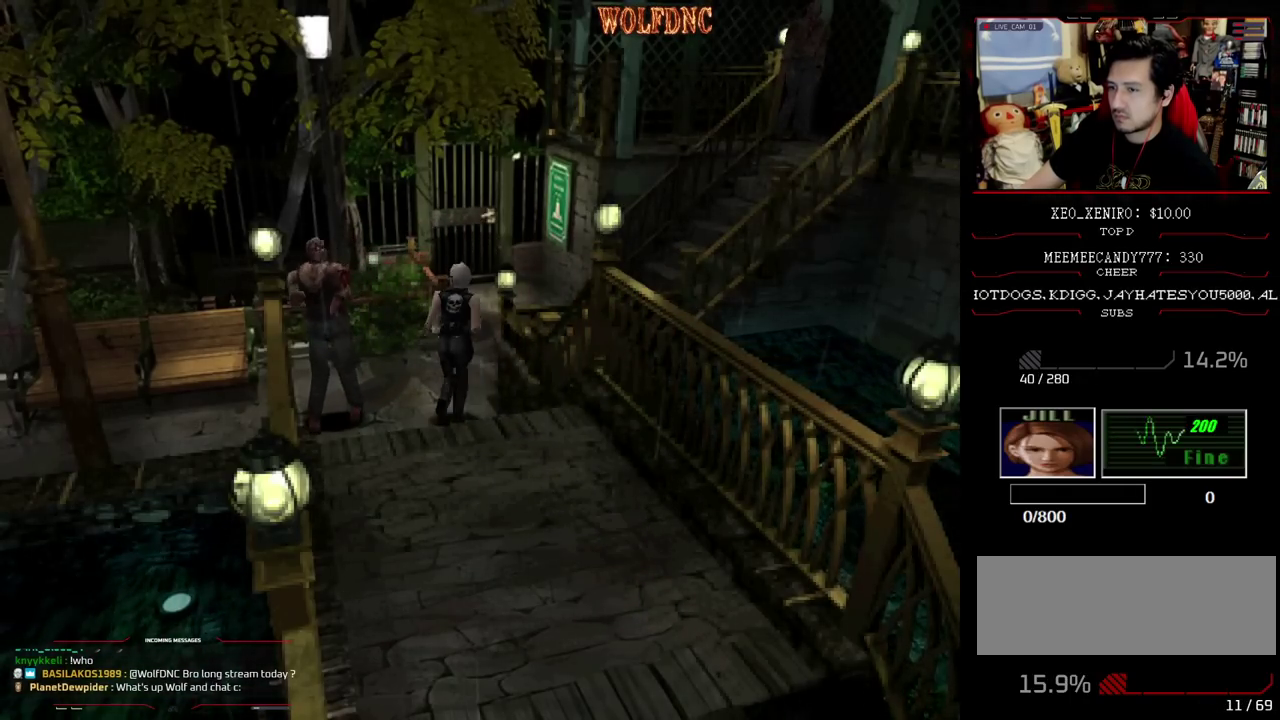
{"buttons": ["SQUARE", "DPAD_UP", "DPAD_RIGHT"], "events": [[83, "DPAD_RIGHT", "up"], [183, "DPAD_RIGHT", "down"]]}
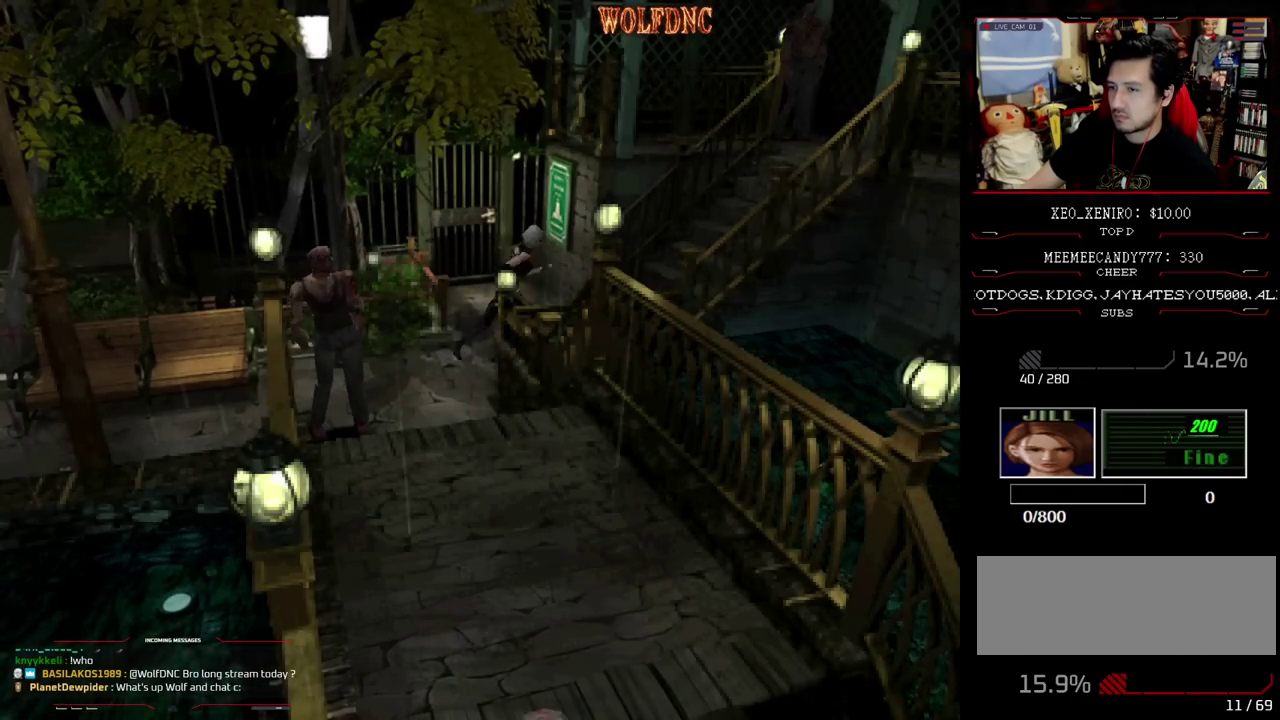
{"buttons": ["SQUARE", "DPAD_UP"], "events": [[100, "DPAD_RIGHT", "up"]]}
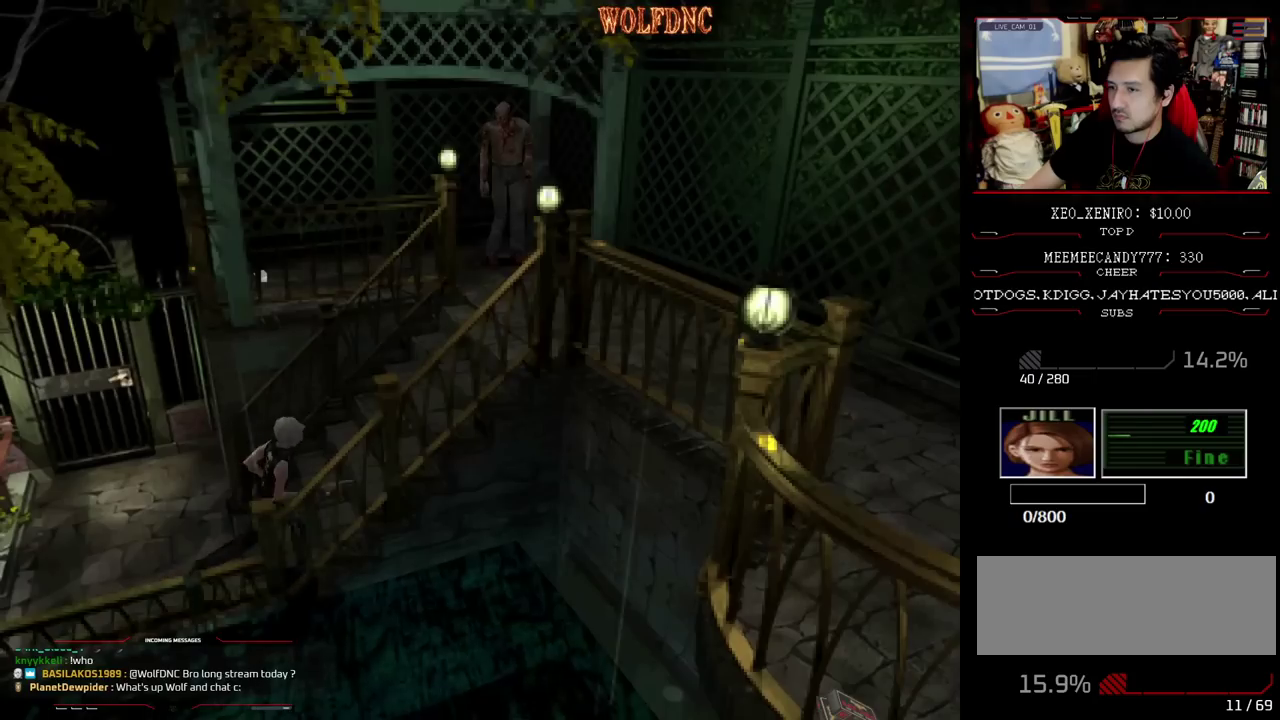
{"buttons": ["SQUARE", "DPAD_UP"], "events": []}
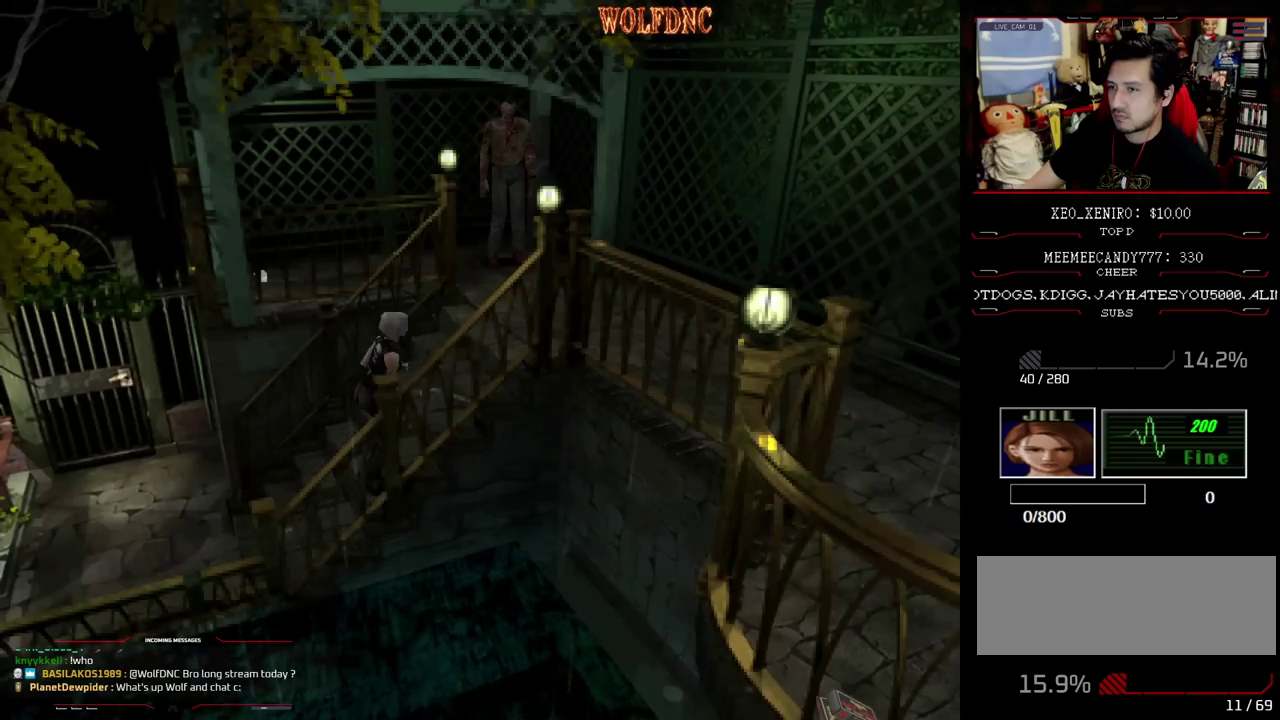
{"buttons": ["SQUARE", "DPAD_UP"], "events": [[183, "DPAD_RIGHT", "down"], [183, "DPAD_UP", "up"], [183, "SQUARE", "up"], [233, "DPAD_RIGHT", "up"], [367, "DPAD_UP", "down"], [417, "SQUARE", "down"]]}
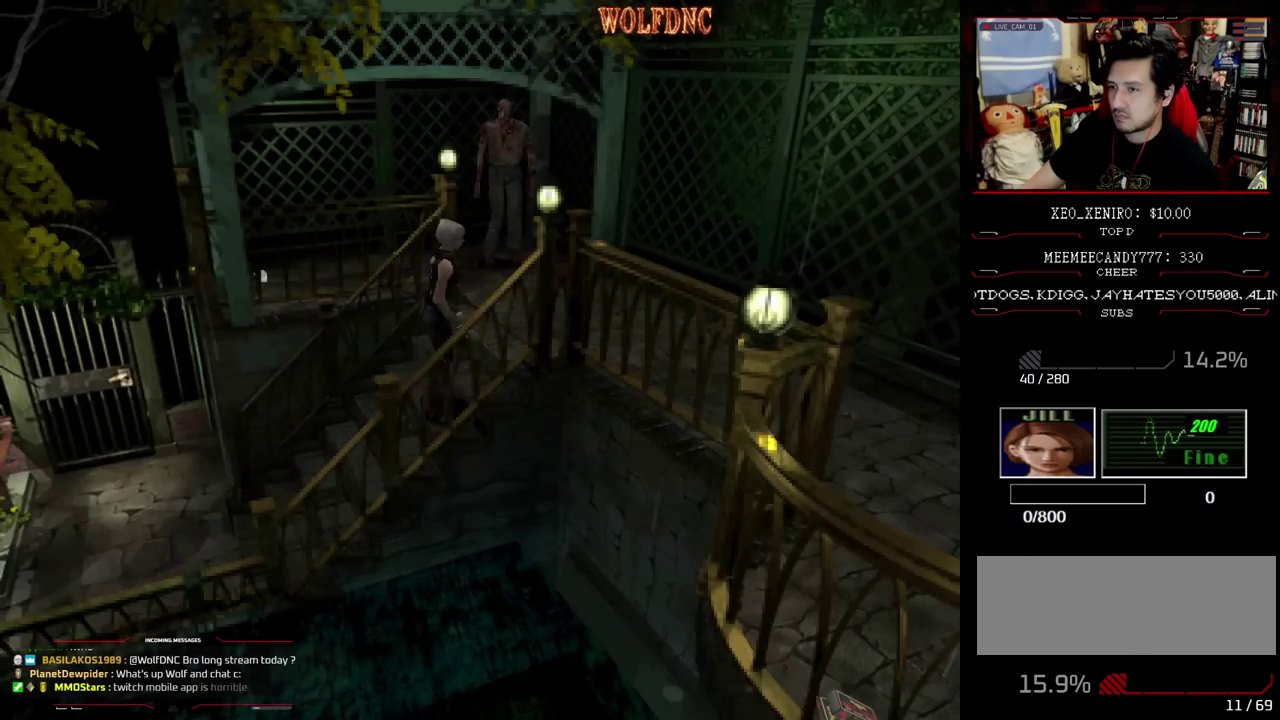
{"buttons": [], "events": [[50, "DPAD_UP", "up"], [100, "SQUARE", "up"], [150, "DPAD_DOWN", "down"], [333, "SQUARE", "down"], [433, "DPAD_DOWN", "up"], [433, "SQUARE", "up"]]}
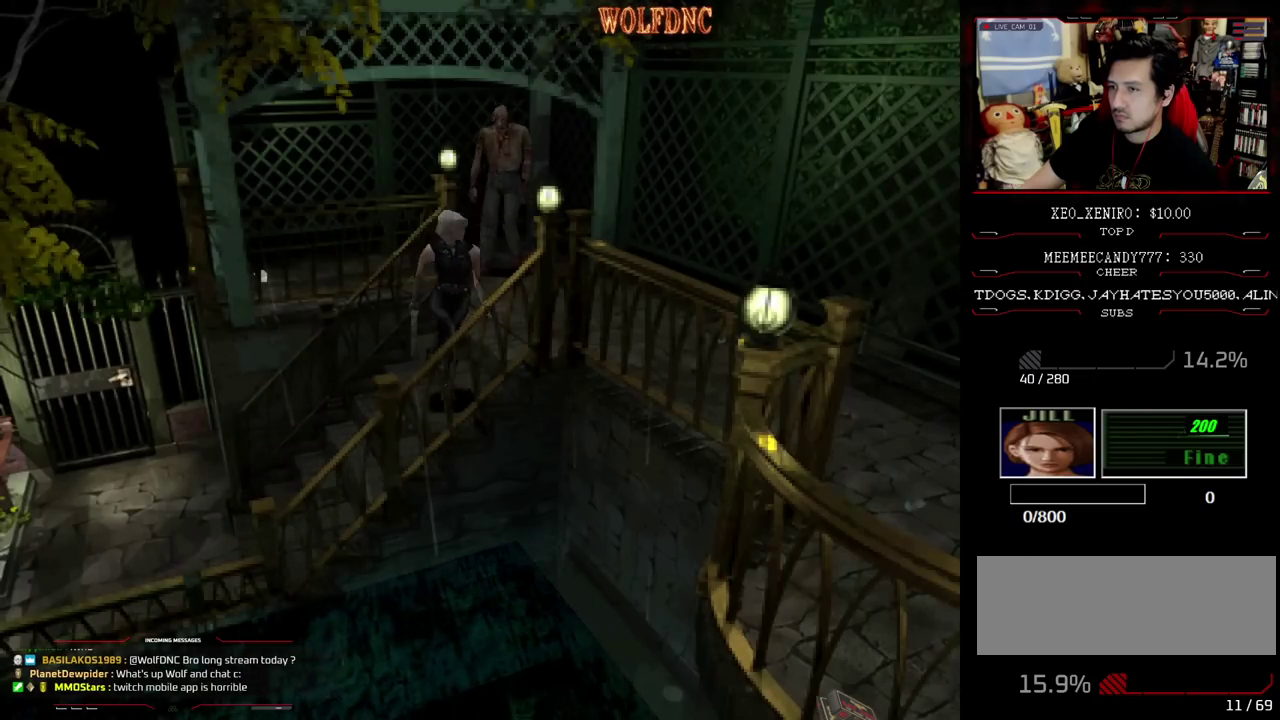
{"buttons": ["SQUARE", "DPAD_UP"], "events": [[67, "DPAD_UP", "down"], [67, "SQUARE", "down"], [267, "DPAD_UP", "up"], [267, "SQUARE", "up"], [400, "DPAD_UP", "down"], [450, "SQUARE", "down"]]}
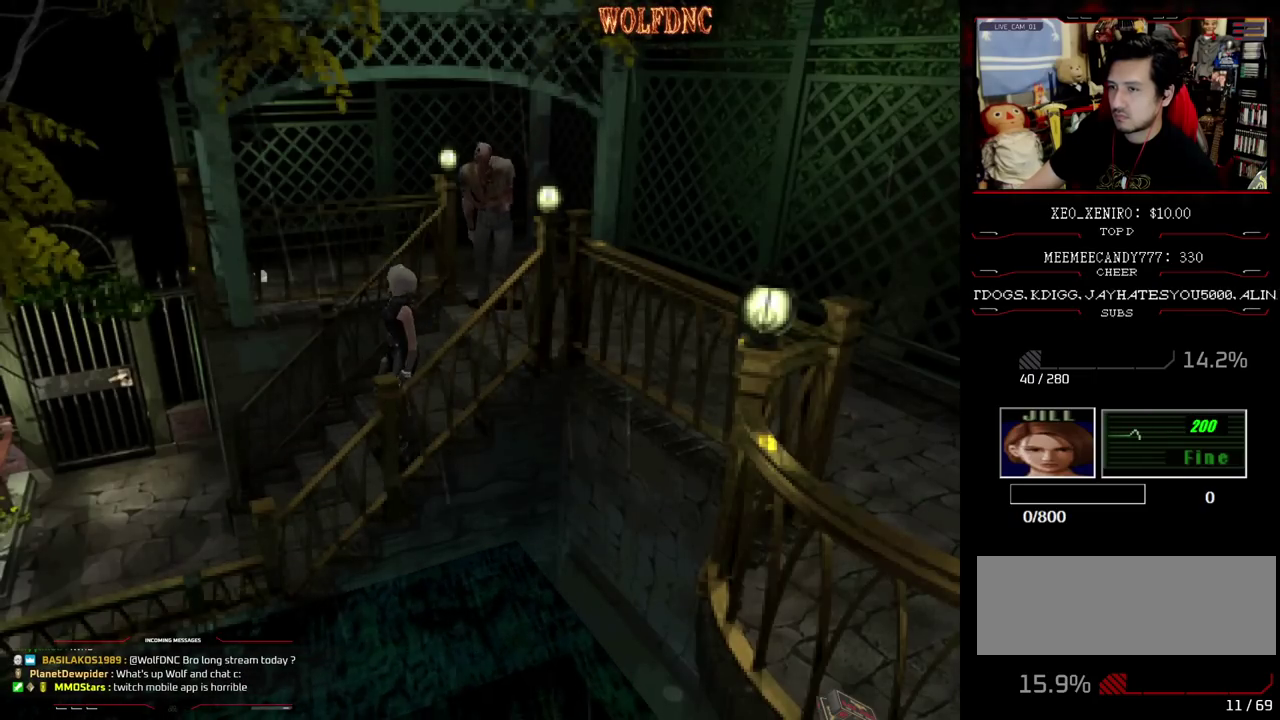
{"buttons": ["SQUARE", "DPAD_UP", "DPAD_RIGHT"], "events": [[83, "DPAD_RIGHT", "down"], [183, "DPAD_RIGHT", "up"], [317, "DPAD_RIGHT", "down"]]}
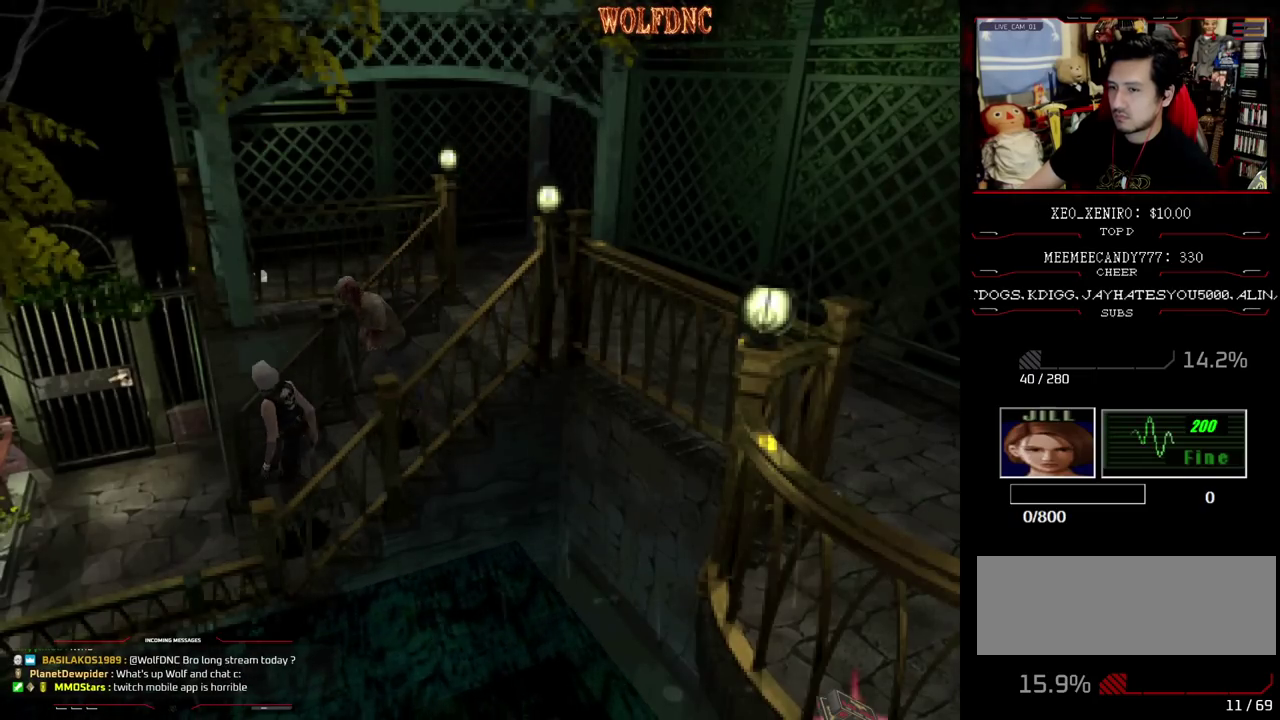
{"buttons": ["SQUARE", "DPAD_UP"], "events": [[100, "DPAD_RIGHT", "up"], [200, "DPAD_RIGHT", "down"], [300, "DPAD_RIGHT", "up"]]}
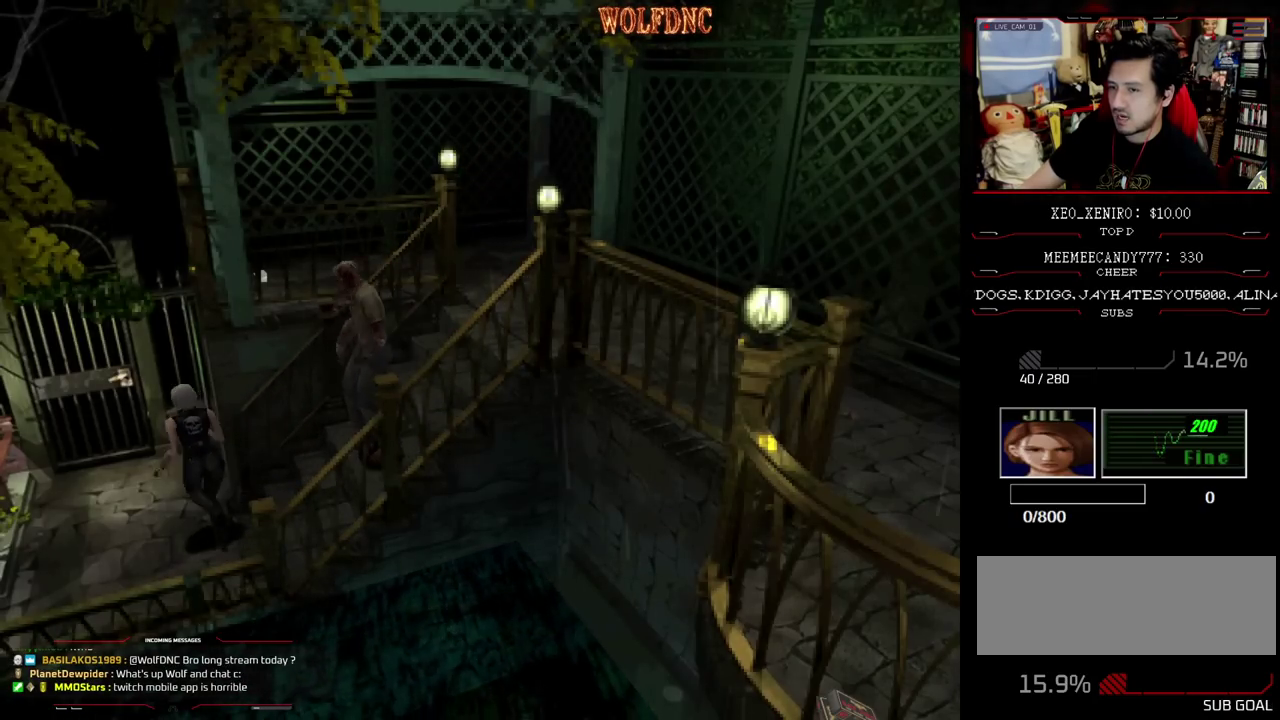
{"buttons": ["SQUARE", "DPAD_UP", "DPAD_LEFT"], "events": [[167, "DPAD_RIGHT", "down"], [267, "DPAD_RIGHT", "up"], [400, "DPAD_LEFT", "down"]]}
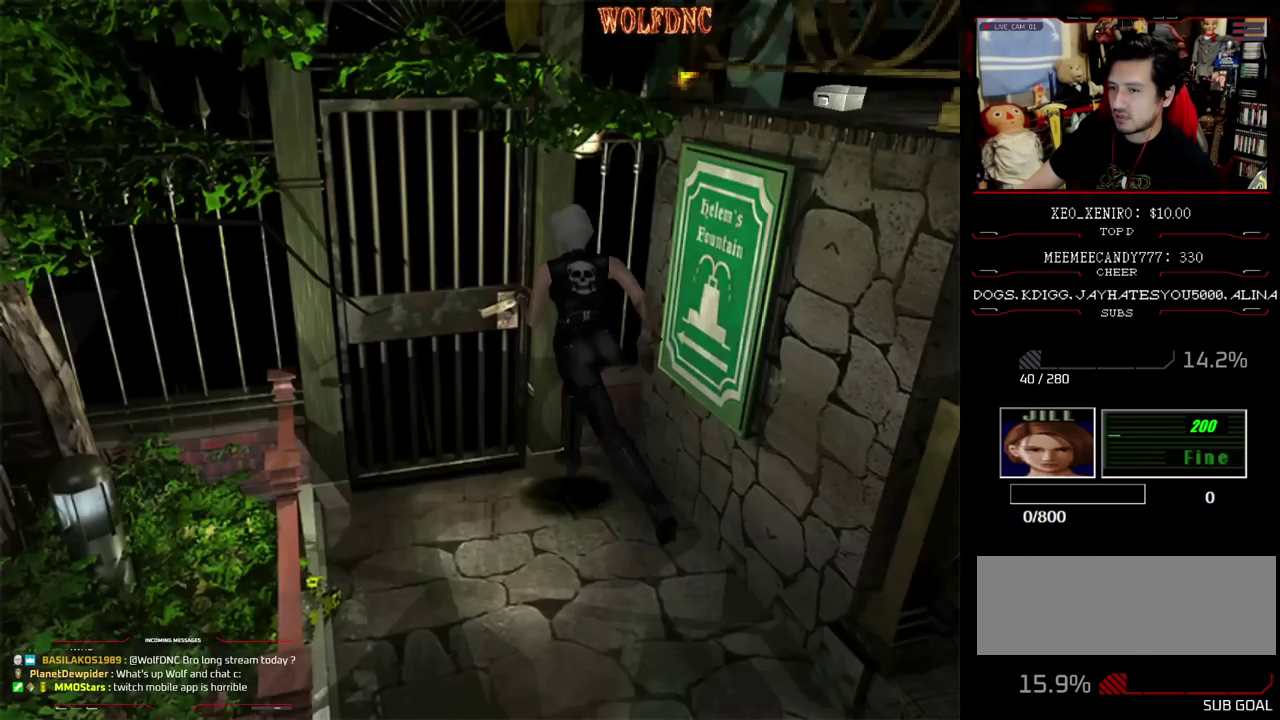
{"buttons": ["CROSS"], "events": [[50, "DPAD_LEFT", "up"], [133, "SQUARE", "up"], [183, "DPAD_RIGHT", "down"], [183, "DPAD_UP", "up"], [233, "DPAD_UP", "down"], [283, "DPAD_RIGHT", "up"], [417, "DPAD_UP", "up"], [467, "CROSS", "down"]]}
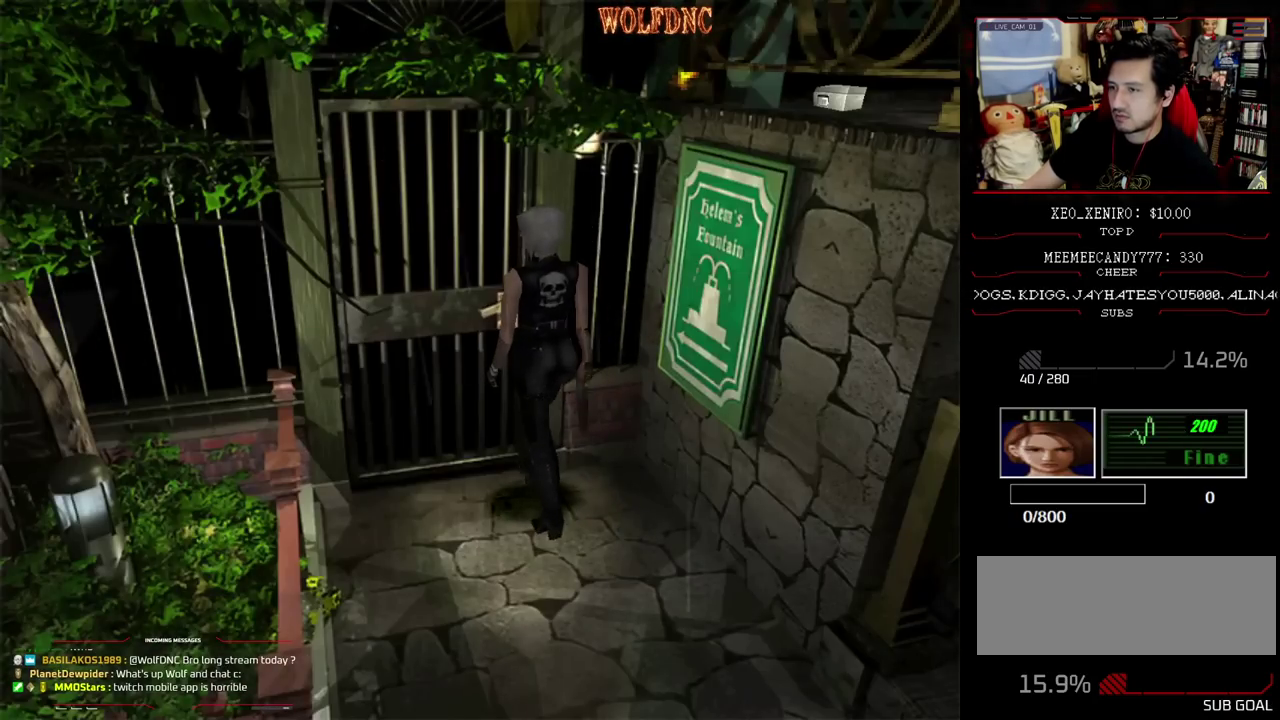
{"buttons": [], "events": [[150, "CROSS", "up"]]}
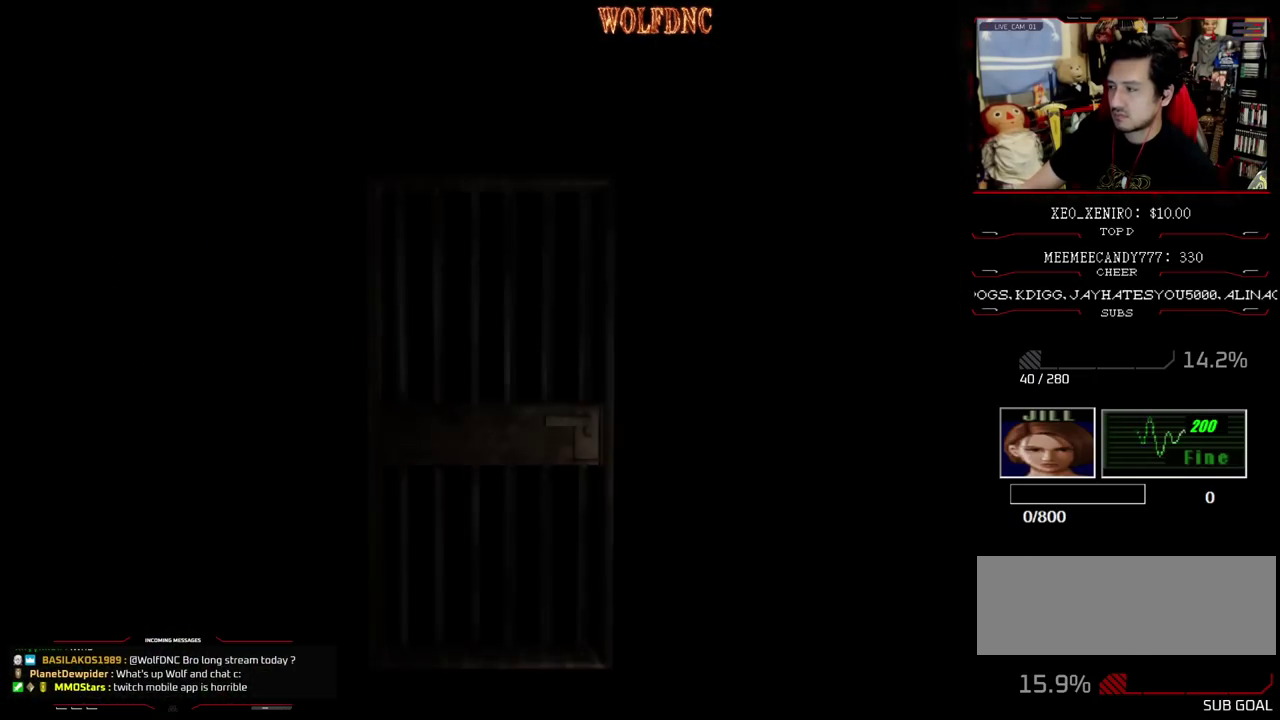
{"buttons": [], "events": []}
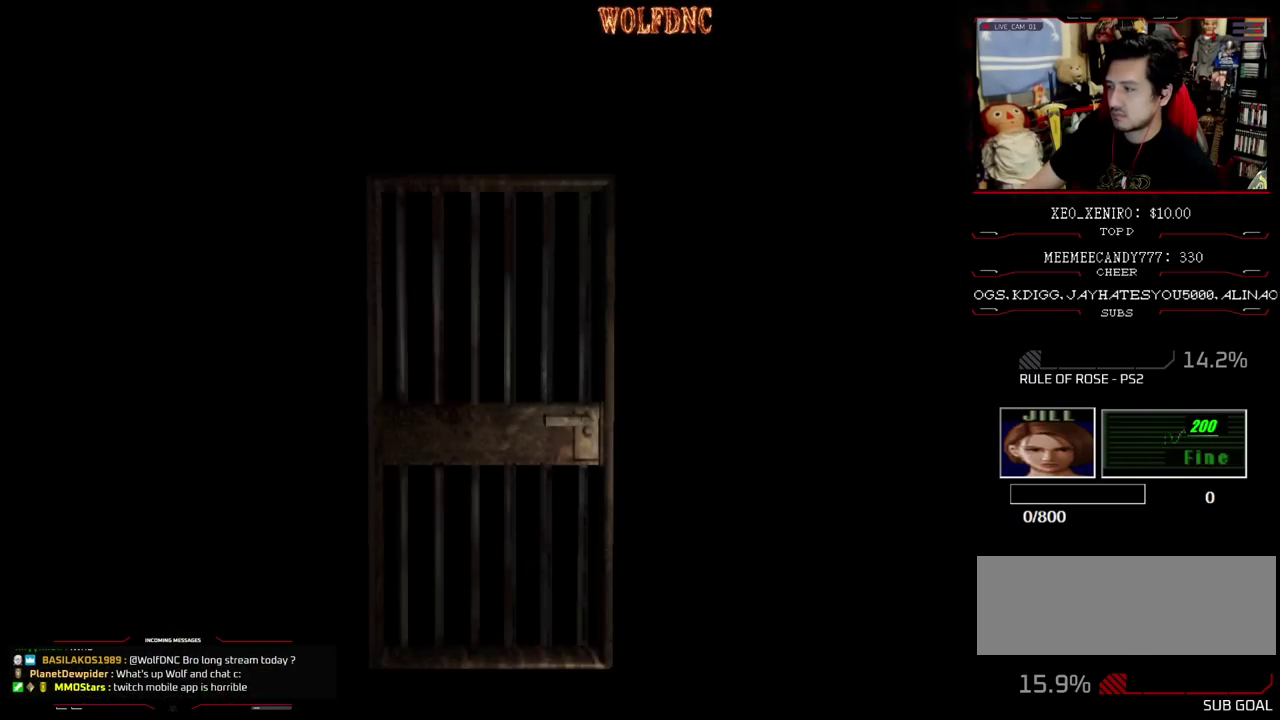
{"buttons": ["DPAD_DOWN"], "events": [[183, "SELECT", "down"], [333, "SELECT", "up"], [417, "DPAD_DOWN", "down"]]}
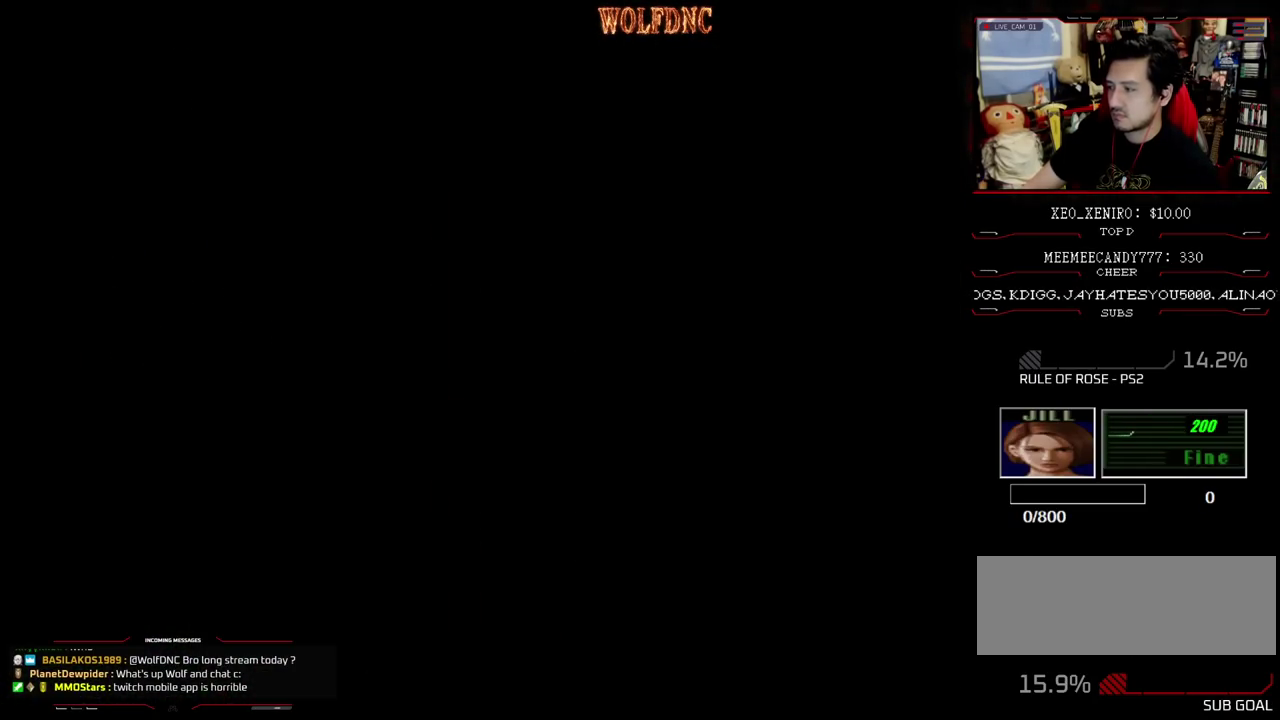
{"buttons": [], "events": [[67, "SQUARE", "down"], [150, "SQUARE", "up"], [200, "DPAD_DOWN", "up"], [333, "DPAD_DOWN", "down"], [383, "DPAD_DOWN", "up"]]}
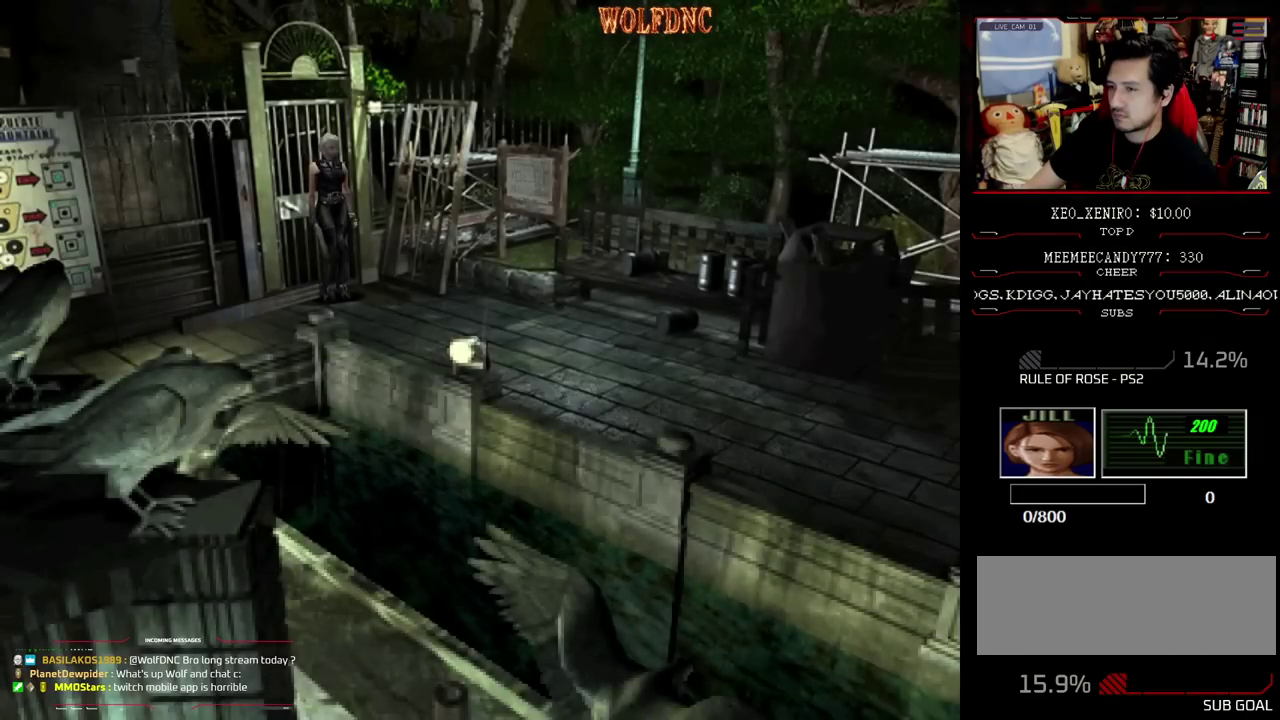
{"buttons": ["CROSS"], "events": [[167, "DPAD_DOWN", "down"], [217, "SQUARE", "down"], [317, "DPAD_DOWN", "up"], [317, "SQUARE", "up"], [450, "CROSS", "down"]]}
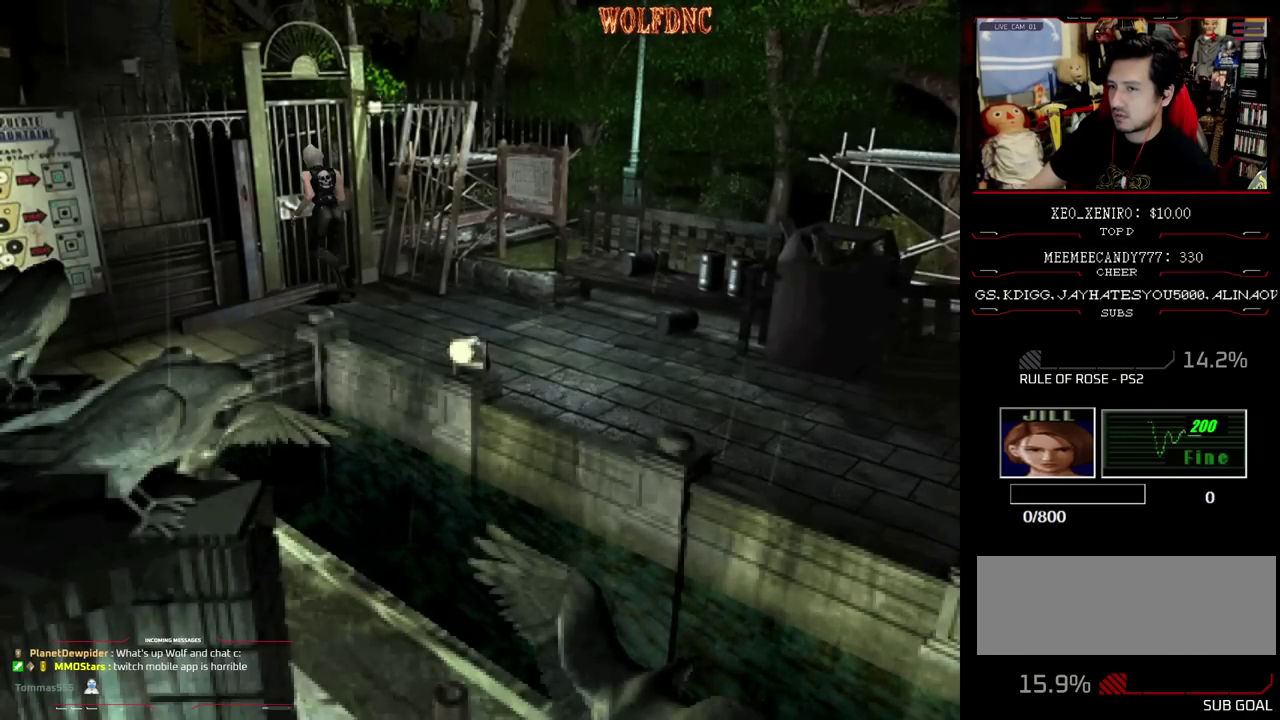
{"buttons": [], "events": [[367, "CROSS", "up"]]}
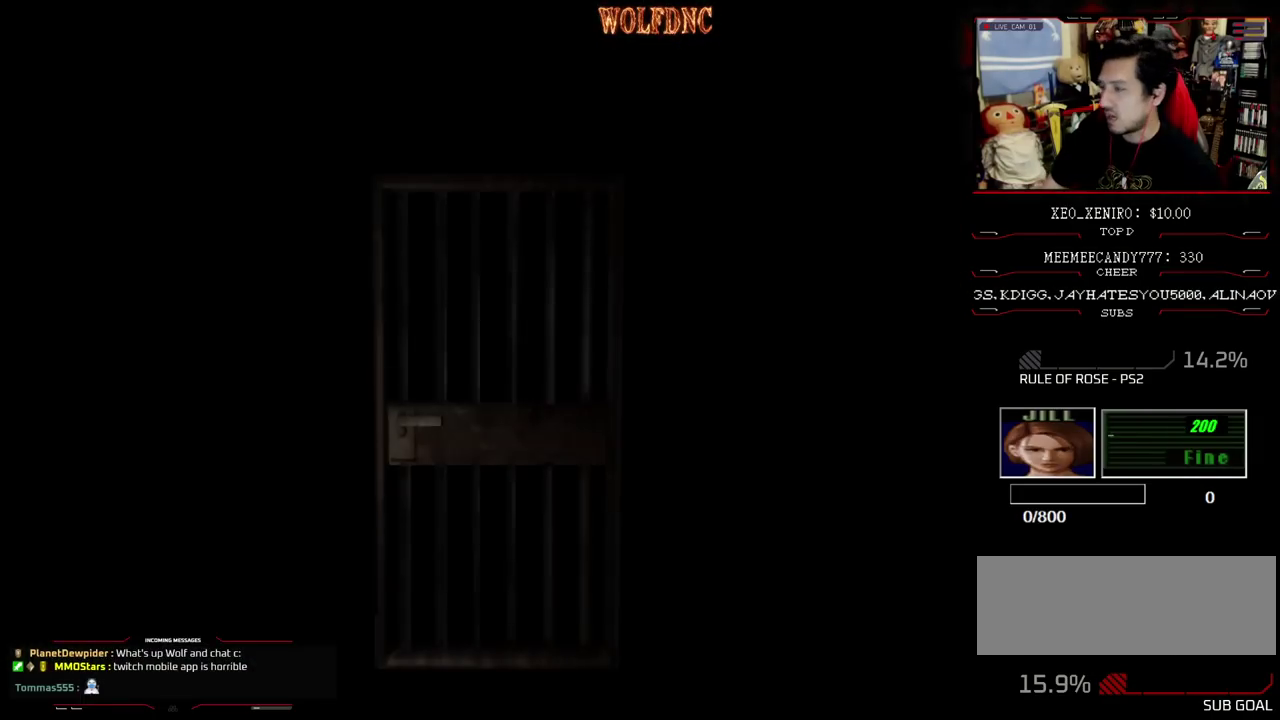
{"buttons": [], "events": []}
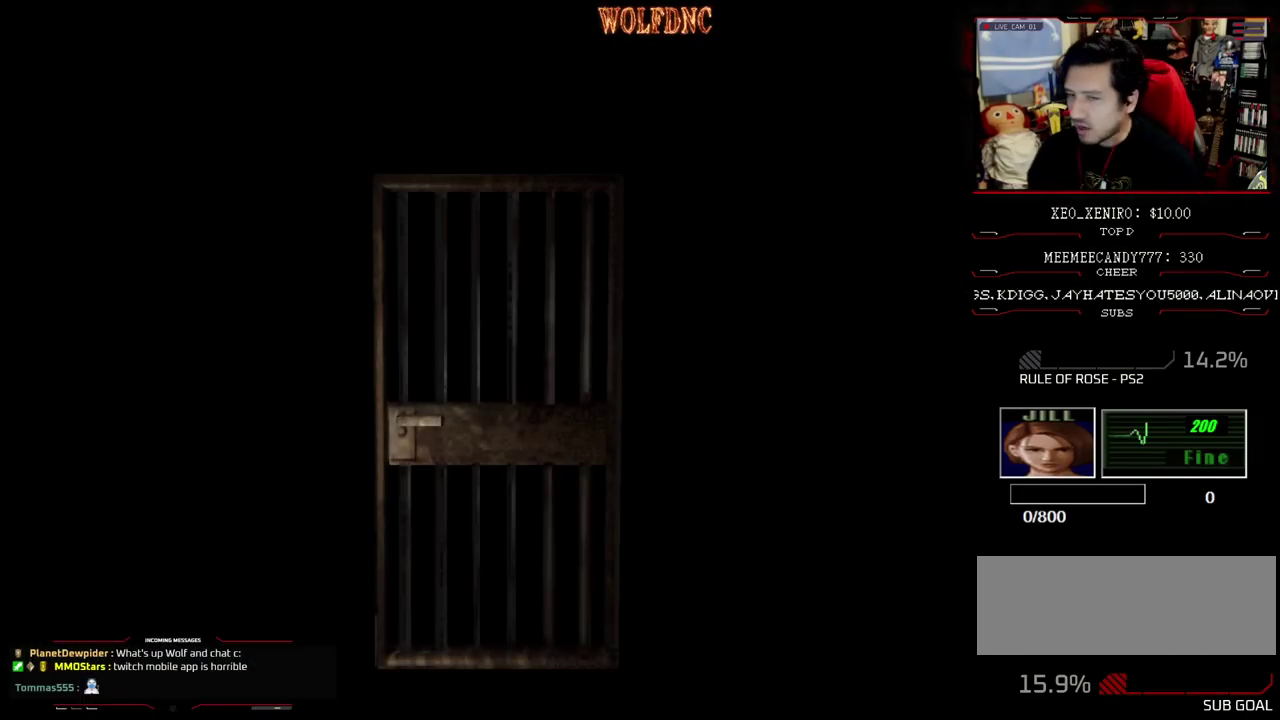
{"buttons": [], "events": [[317, "SELECT", "down"], [400, "SELECT", "up"]]}
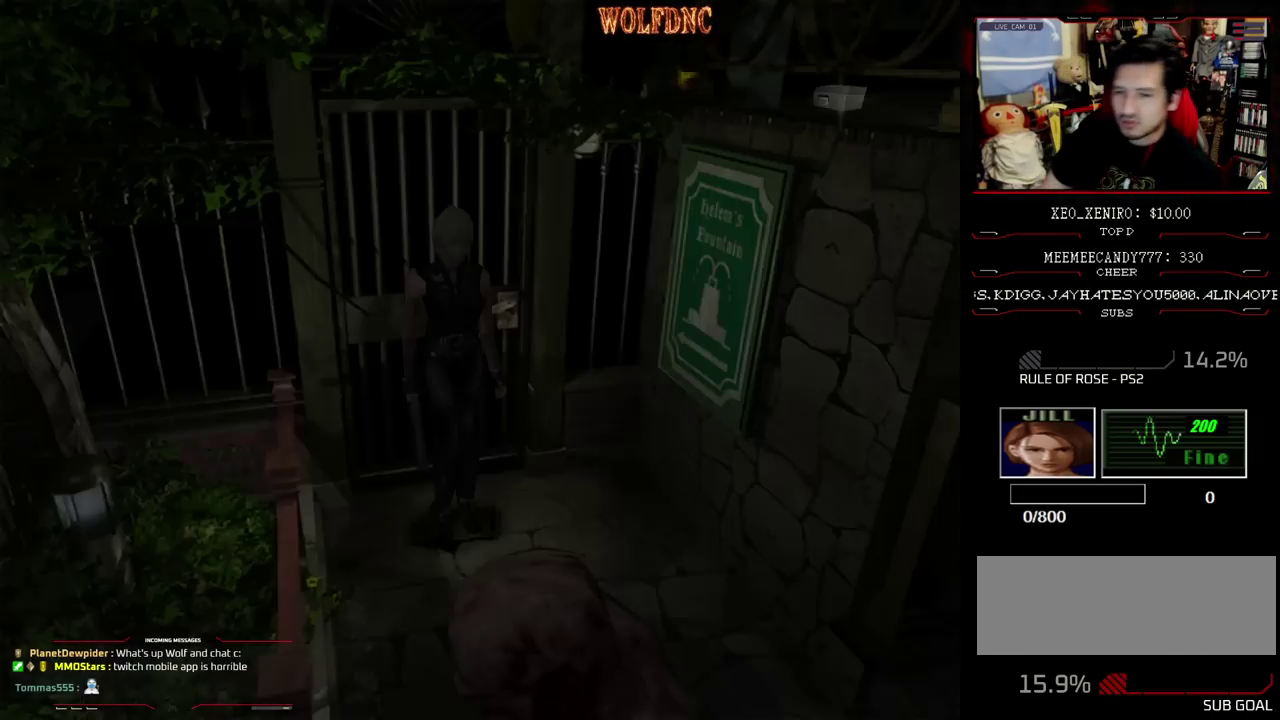
{"buttons": [], "events": [[183, "DPAD_UP", "down"], [233, "SQUARE", "down"], [467, "DPAD_UP", "up"], [467, "SQUARE", "up"]]}
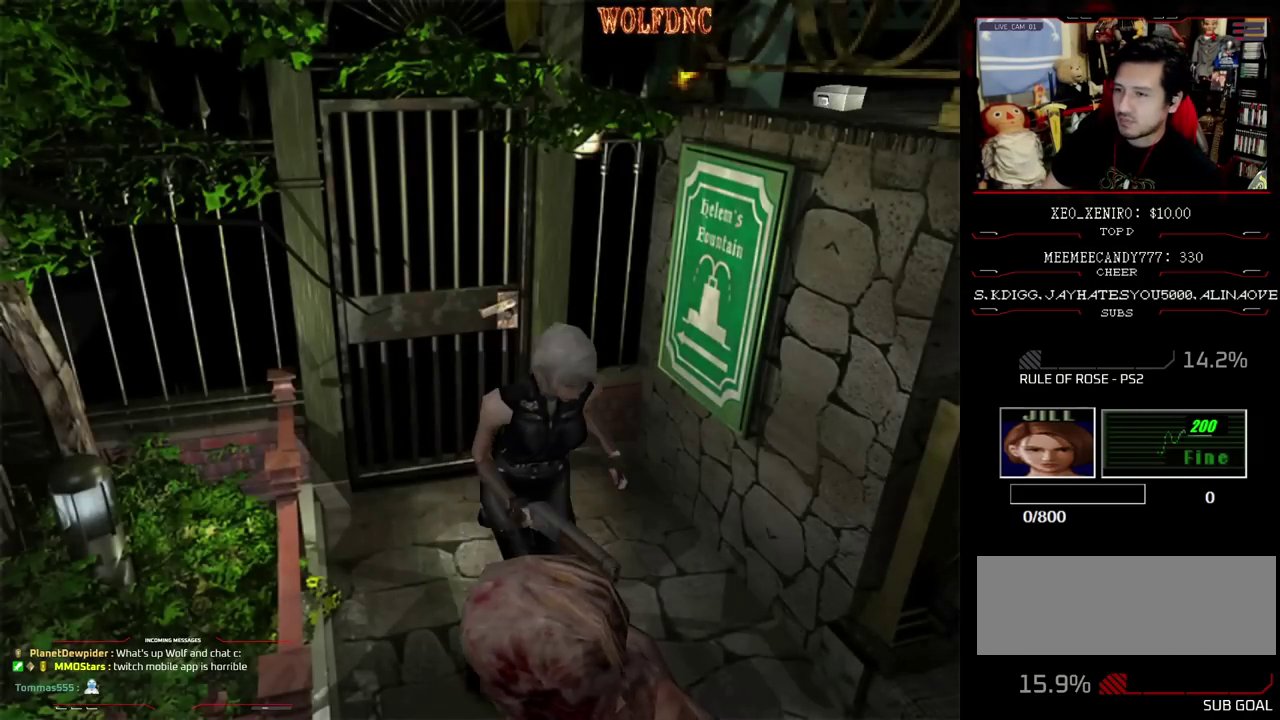
{"buttons": ["R1"], "events": [[300, "R1", "down"]]}
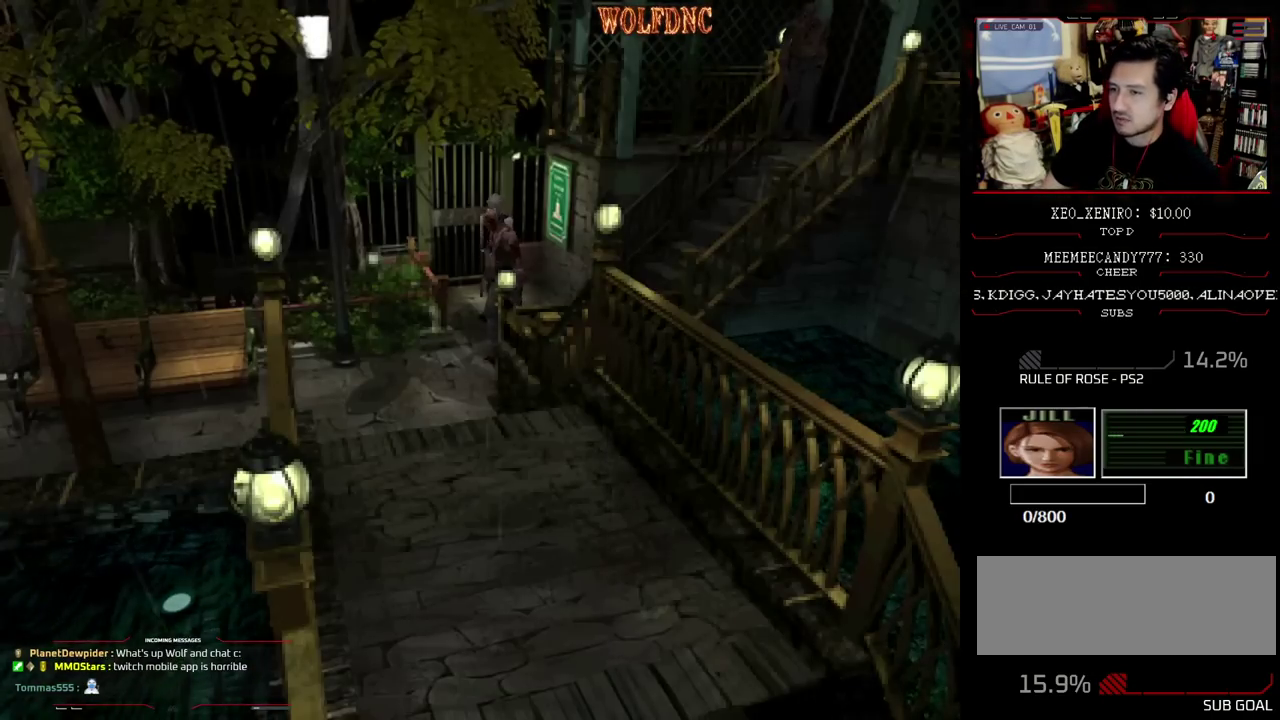
{"buttons": [], "events": [[350, "R1", "up"]]}